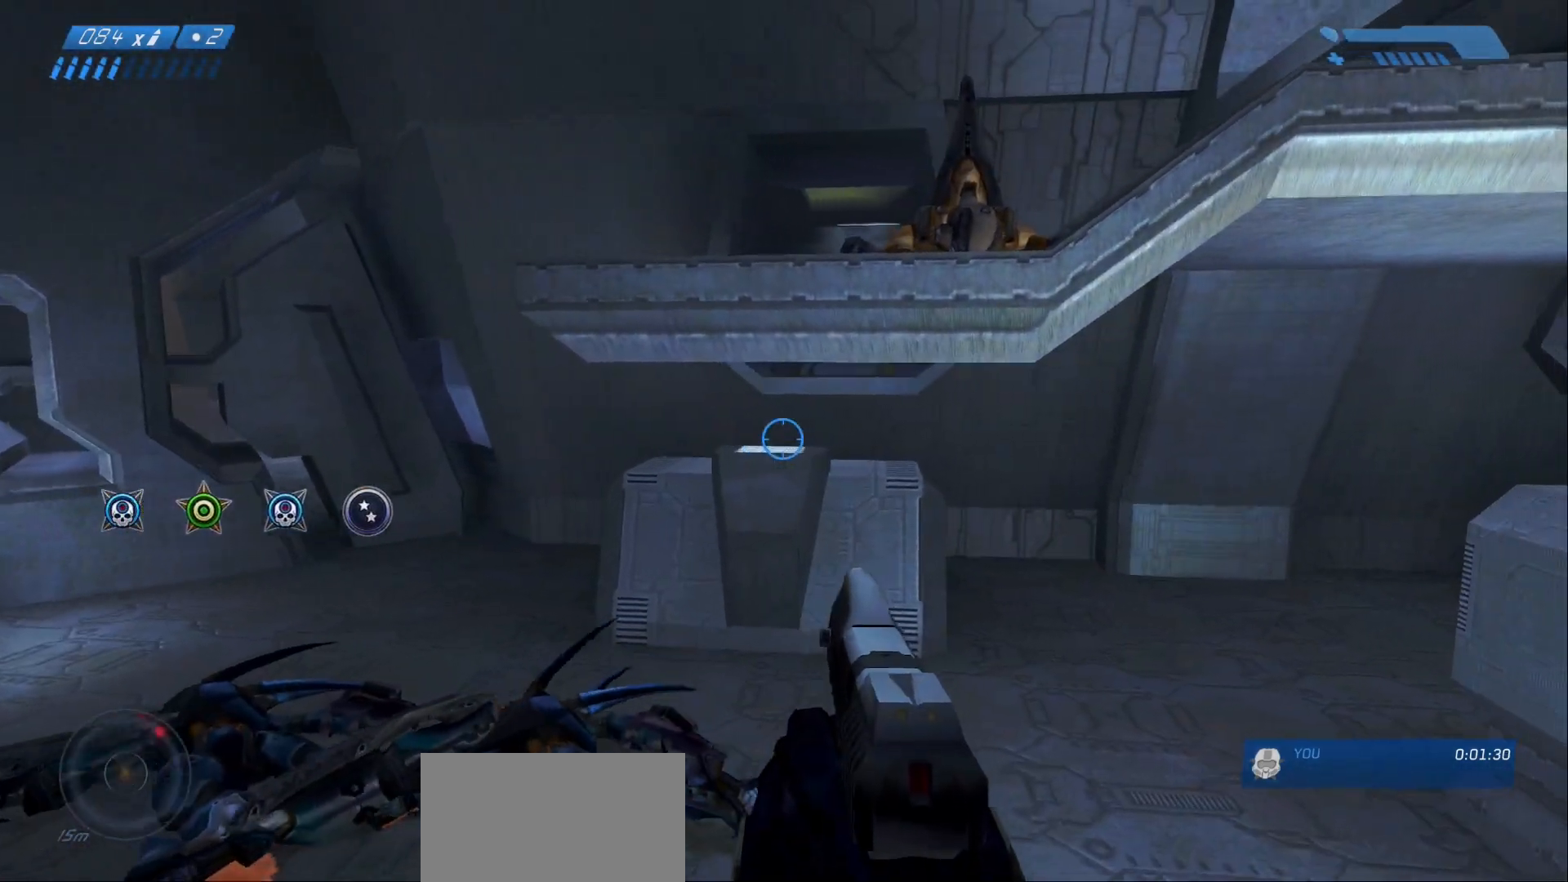
Gameplay with keyboard and mouse; each line is a JSON object with the keys and mouse buttons held at the frame after it. "events" lists presses ("down") and releases ("up") of "1", "2", "a", "alt", "c", "caps_lock", "ctrl", "d", "e", "escape", "f", "g", "q", "r", "s", "shift", "space", "tab", "v", "w", "x", "z", "mouse_left" and "mouse_right" between this image and that frame as [ms after this image, input, new state], when the widget could be followed in between. "mouse_left", "mouse_right" = the "left", "right" buttons of the "mouse" list. No other keys are recorded. Not read: mouse_mb4 mouse_mb5 mouse_move.
{"keys": ["space", "w"], "mouse": [], "events": [[67, "space", "down"]]}
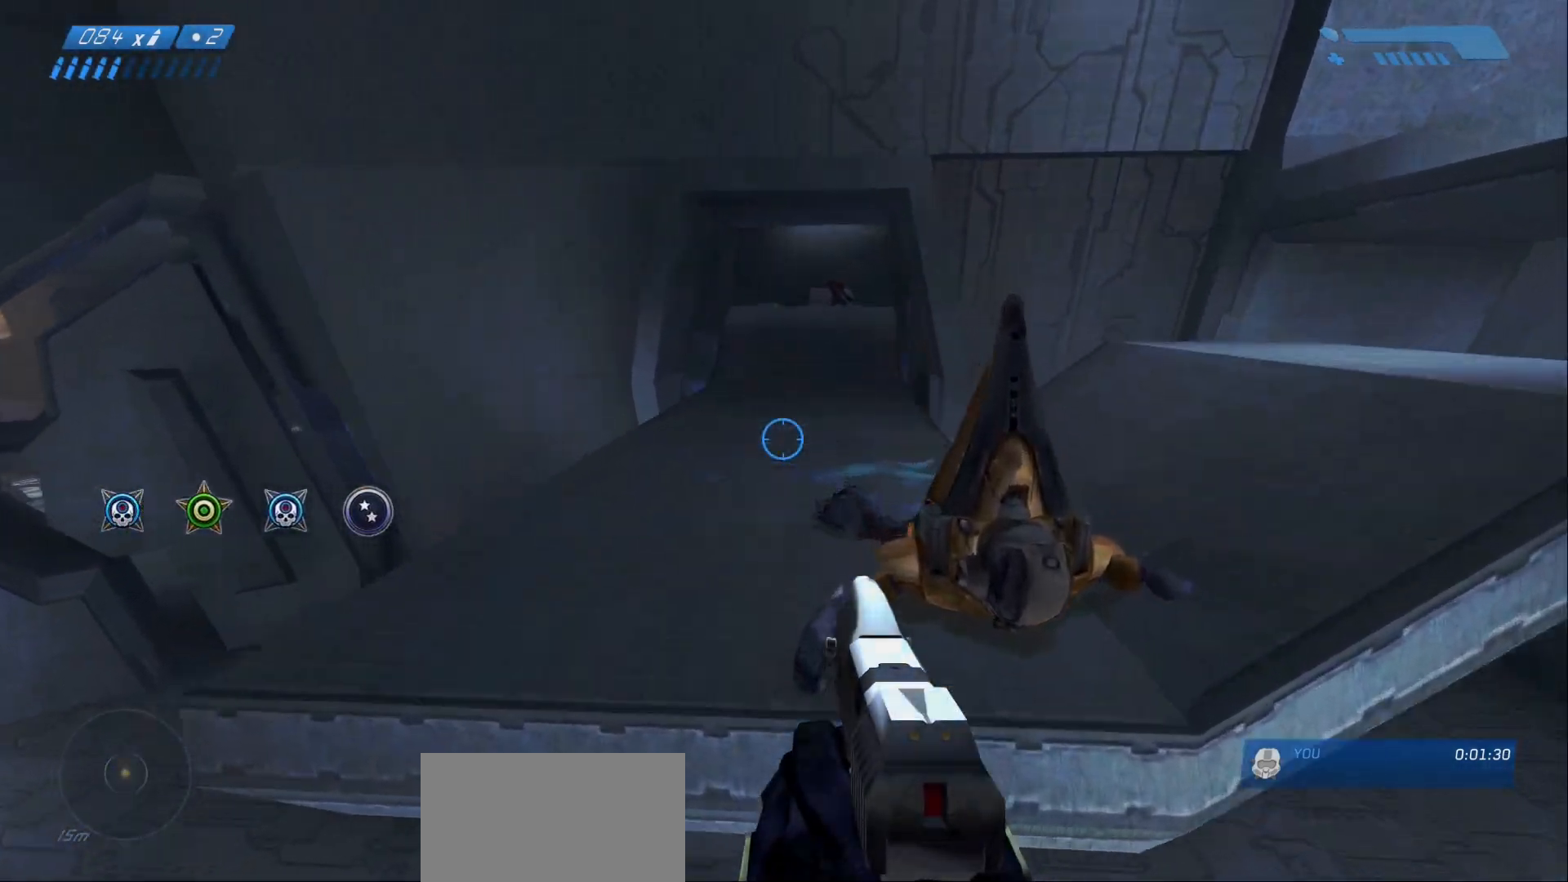
{"keys": ["w"], "mouse": [], "events": [[83, "ctrl", "down"], [167, "space", "up"], [467, "ctrl", "up"]]}
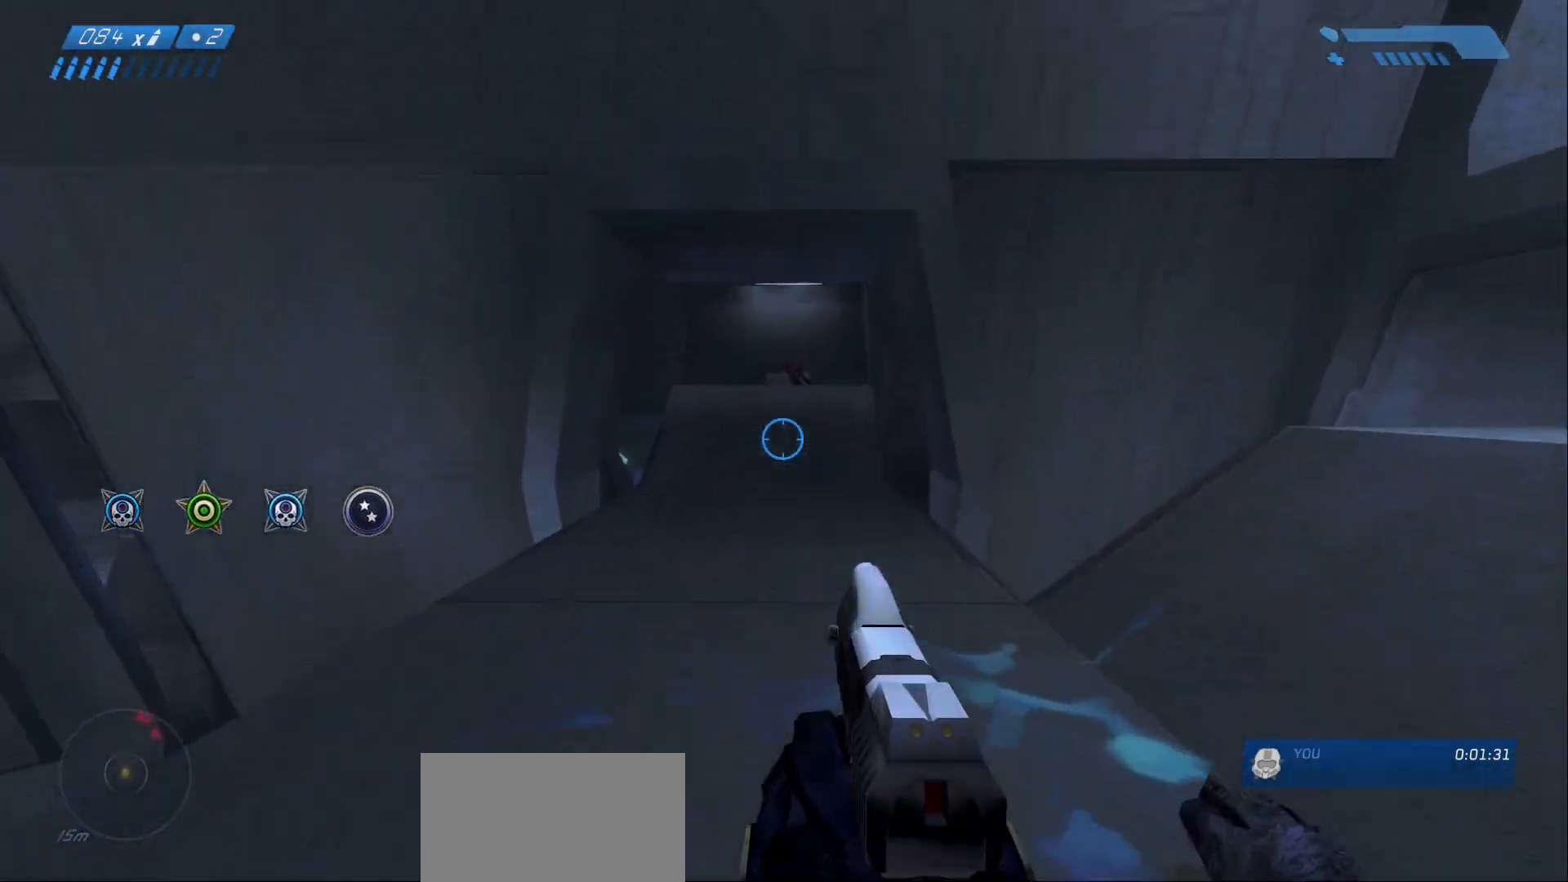
{"keys": ["w"], "mouse": [], "events": [[283, "mouse_left", "down"], [333, "mouse_left", "up"]]}
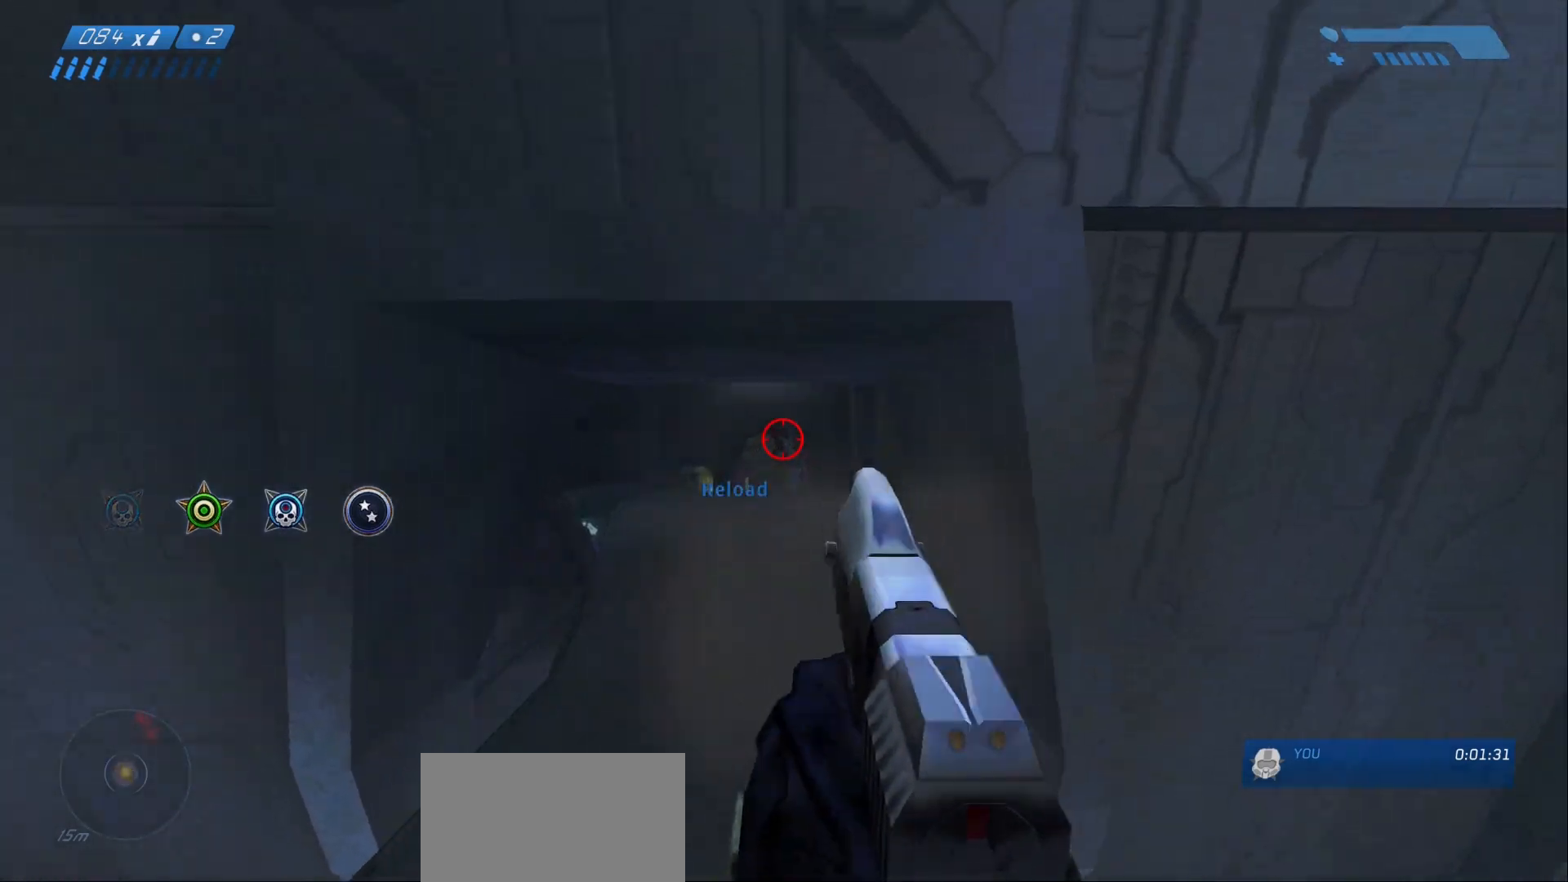
{"keys": ["w"], "mouse": [], "events": [[117, "mouse_left", "down"], [217, "mouse_left", "up"]]}
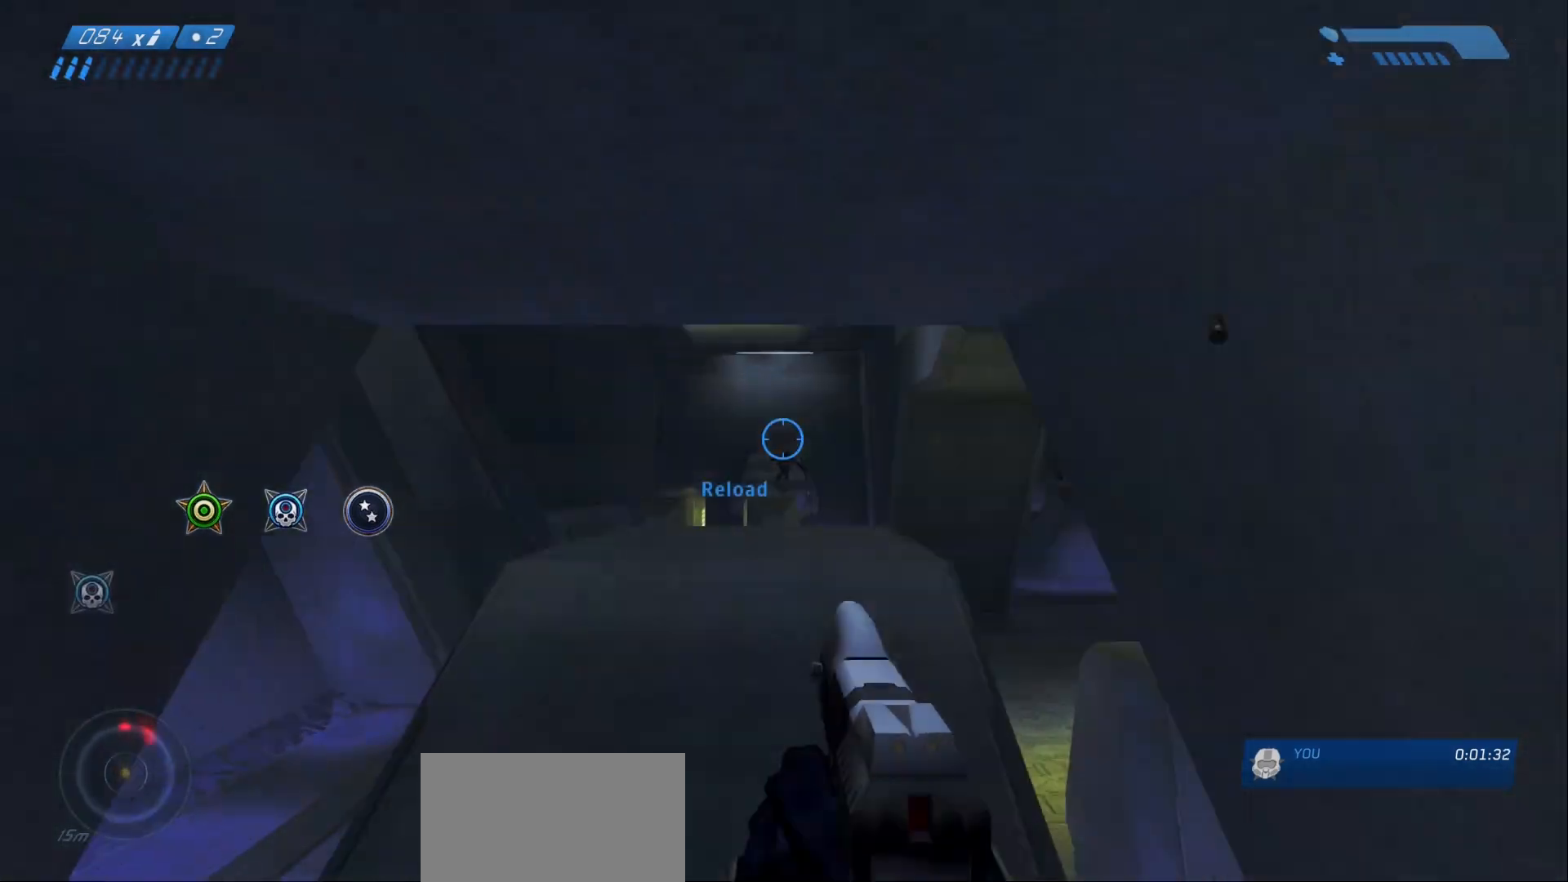
{"keys": ["w"], "mouse": [], "events": [[317, "r", "down"], [400, "r", "up"]]}
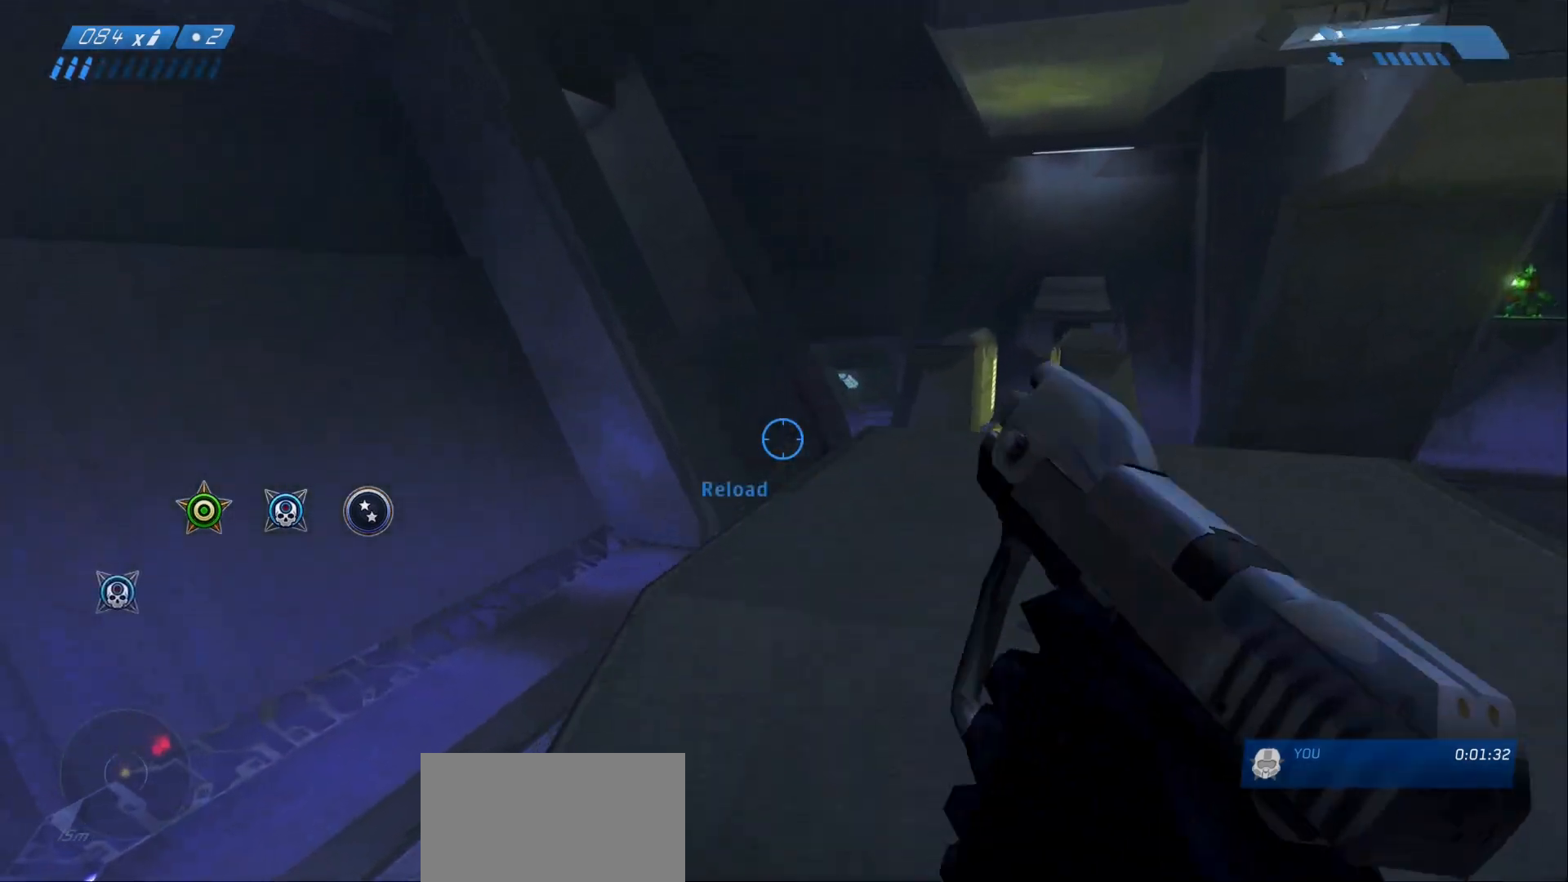
{"keys": ["w"], "mouse": [], "events": []}
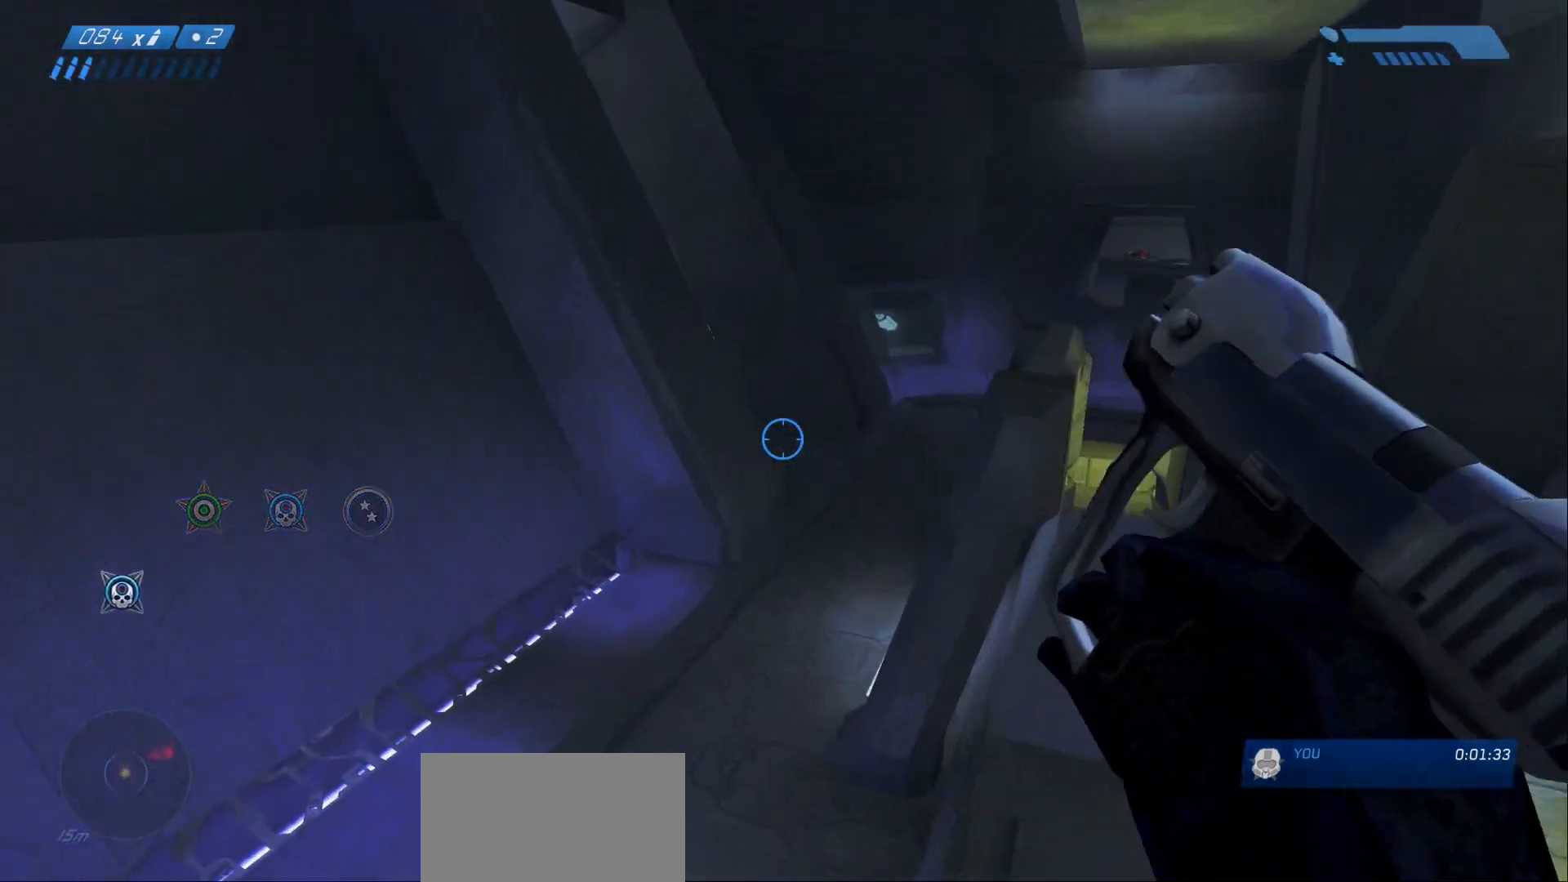
{"keys": ["w"], "mouse": [], "events": []}
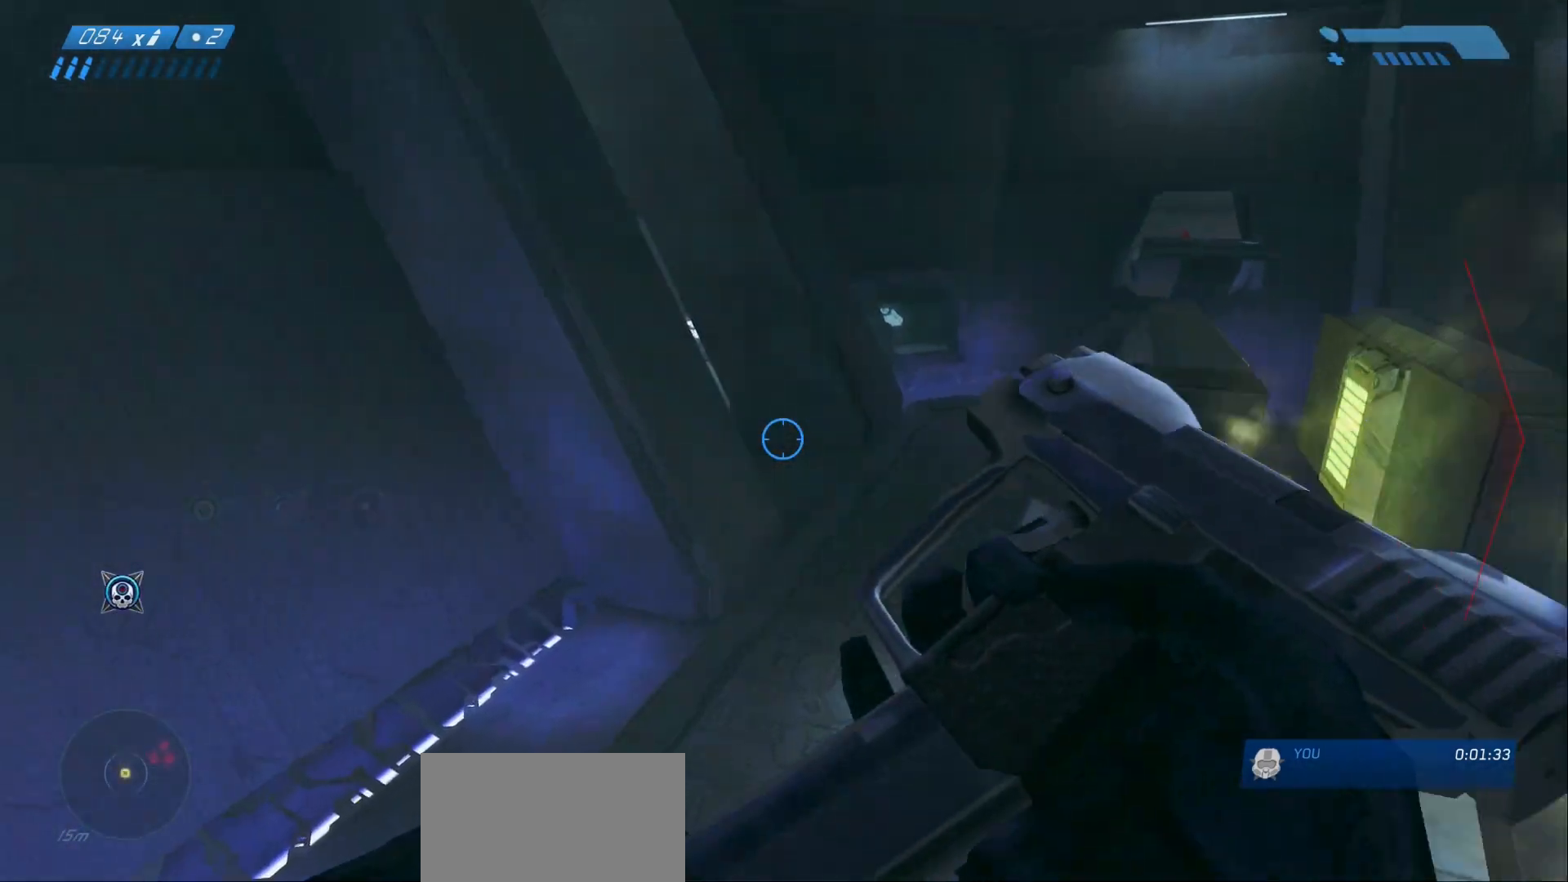
{"keys": ["w"], "mouse": [], "events": []}
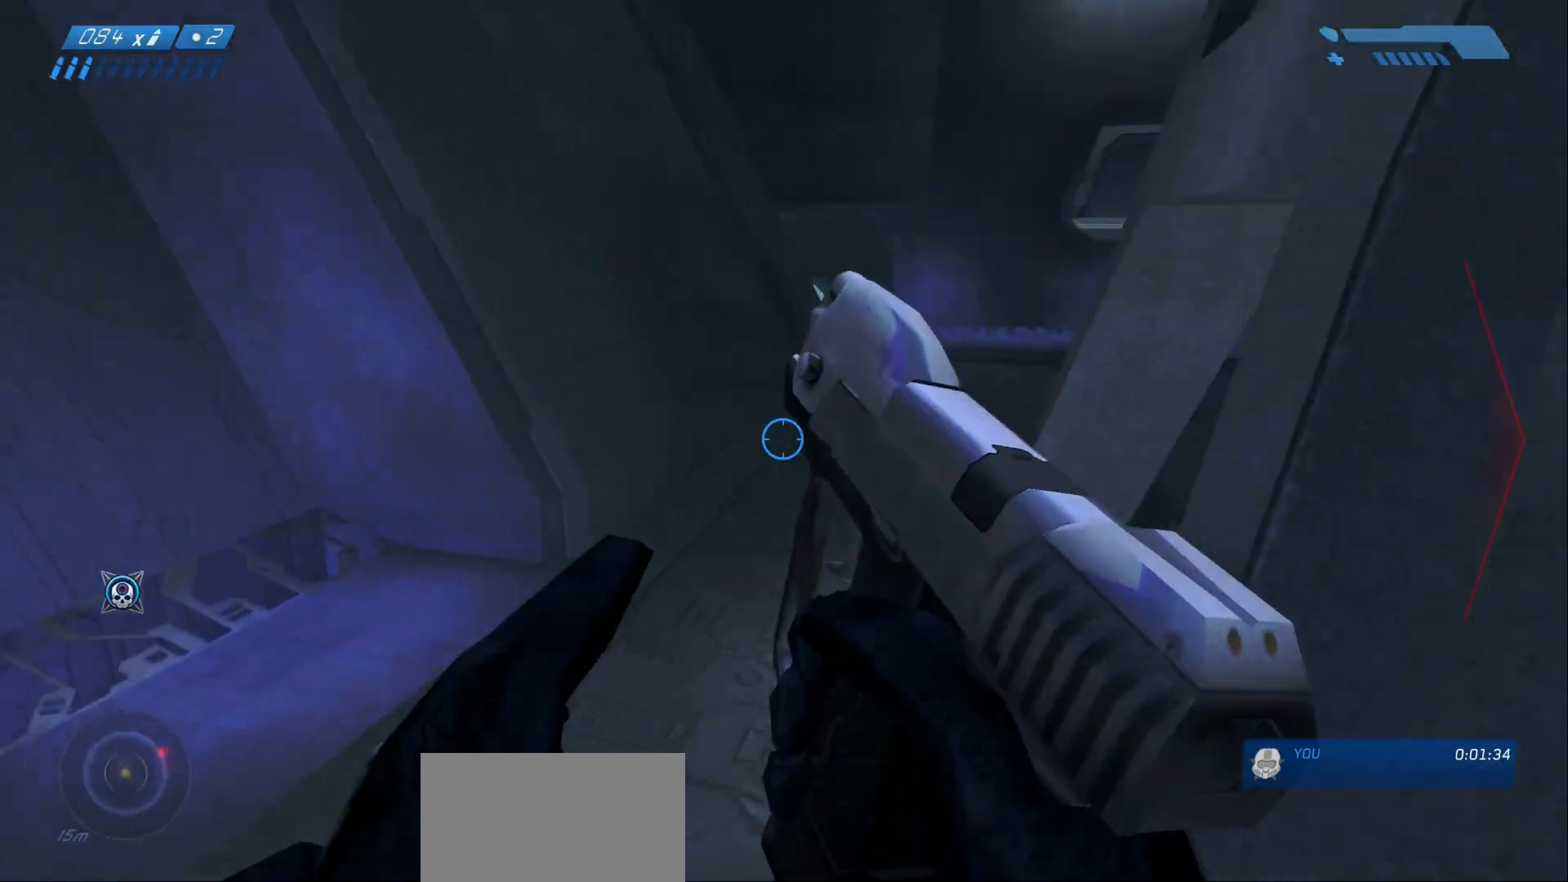
{"keys": ["w"], "mouse": [], "events": []}
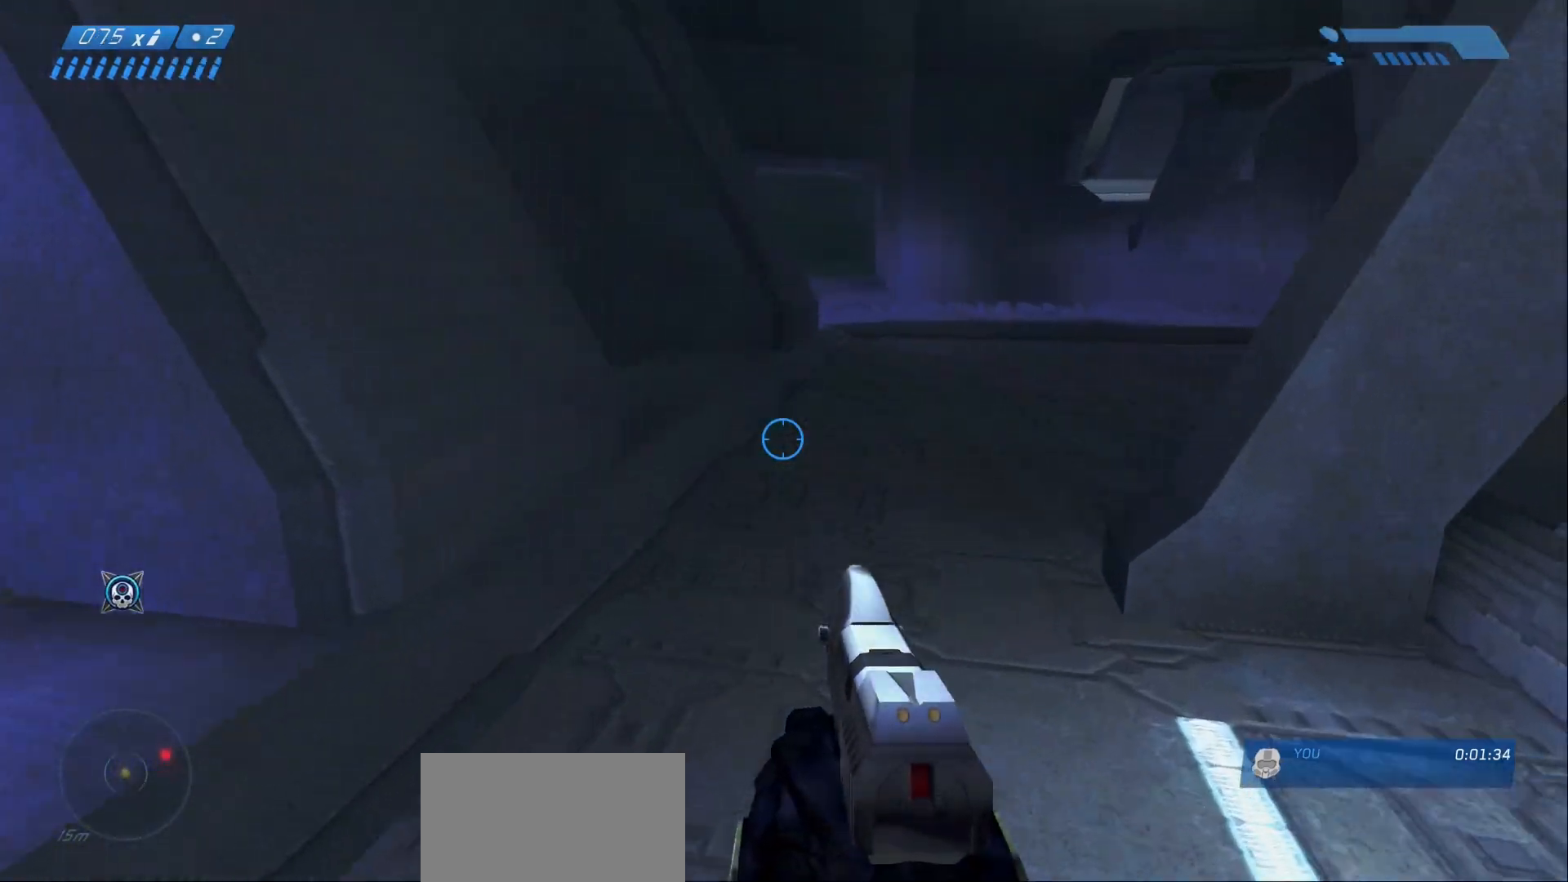
{"keys": ["w"], "mouse": [], "events": []}
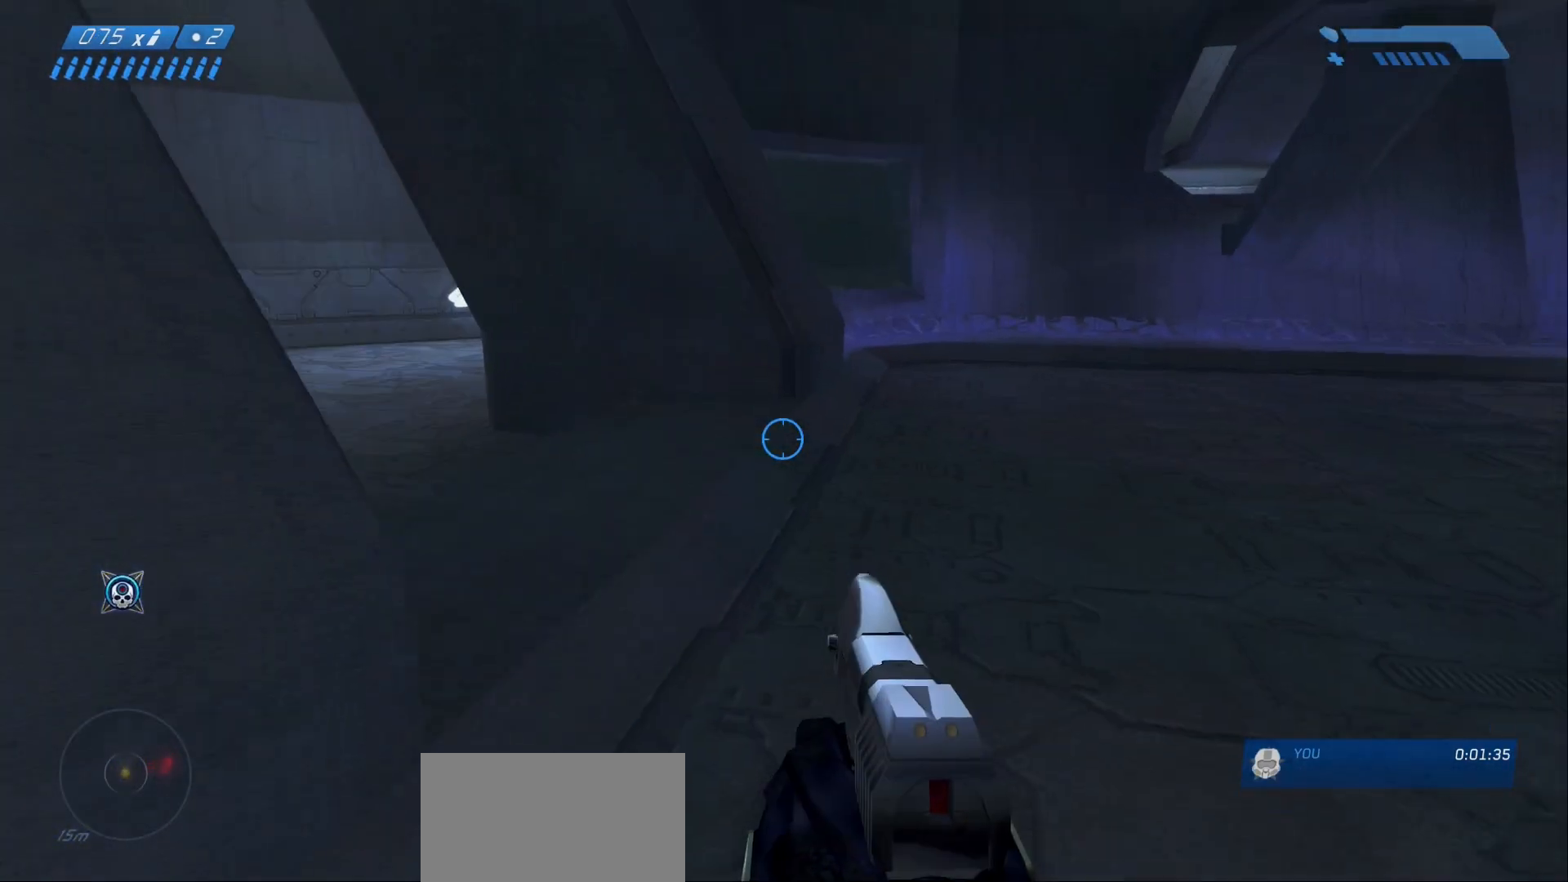
{"keys": ["w"], "mouse": [], "events": []}
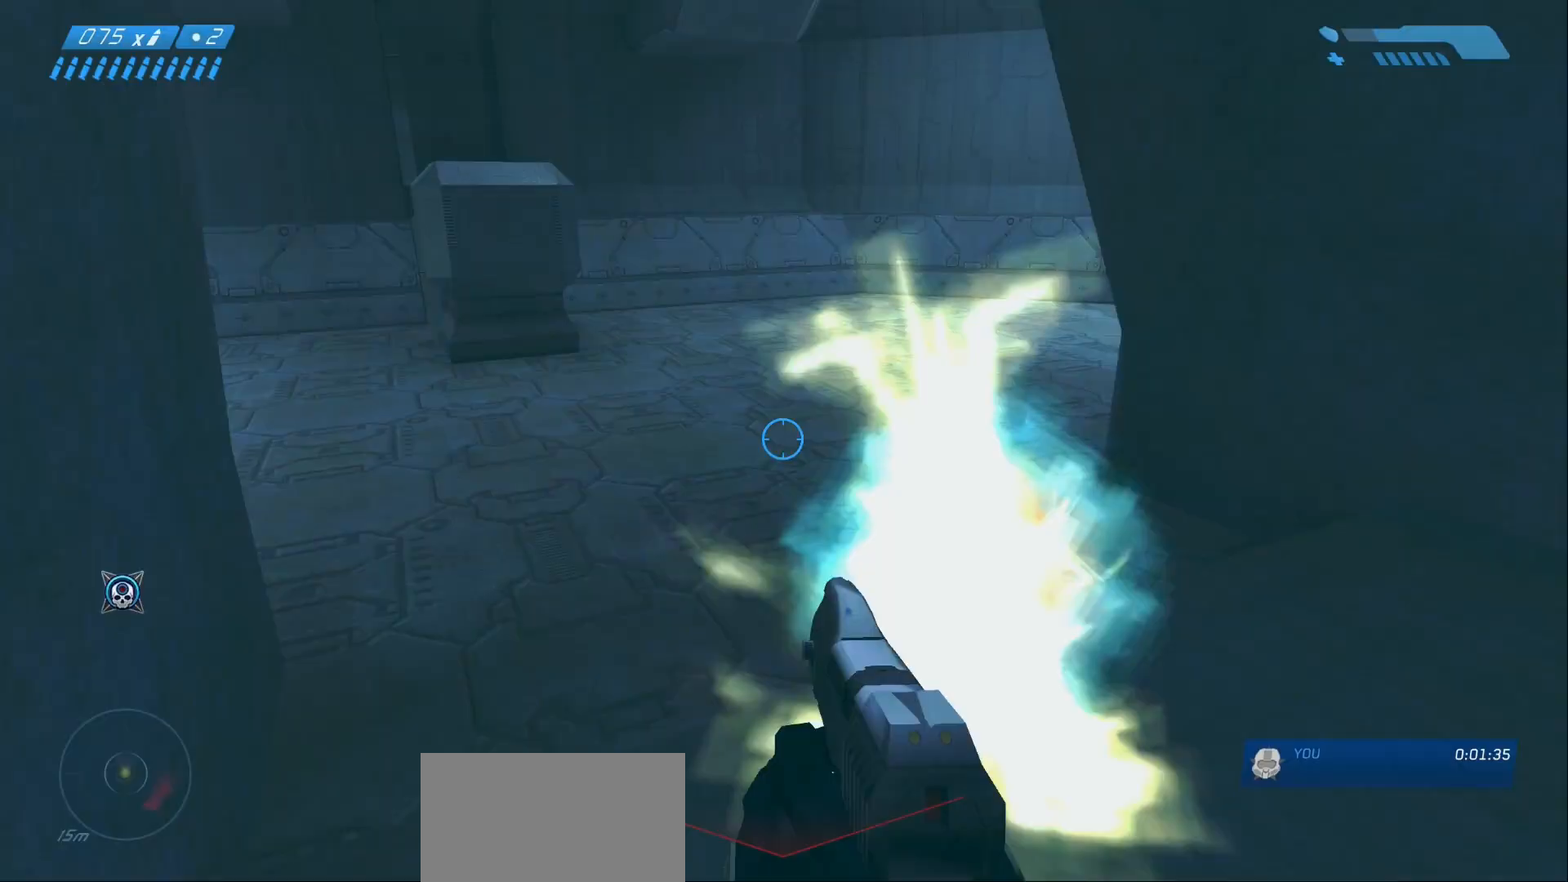
{"keys": ["w"], "mouse": [], "events": []}
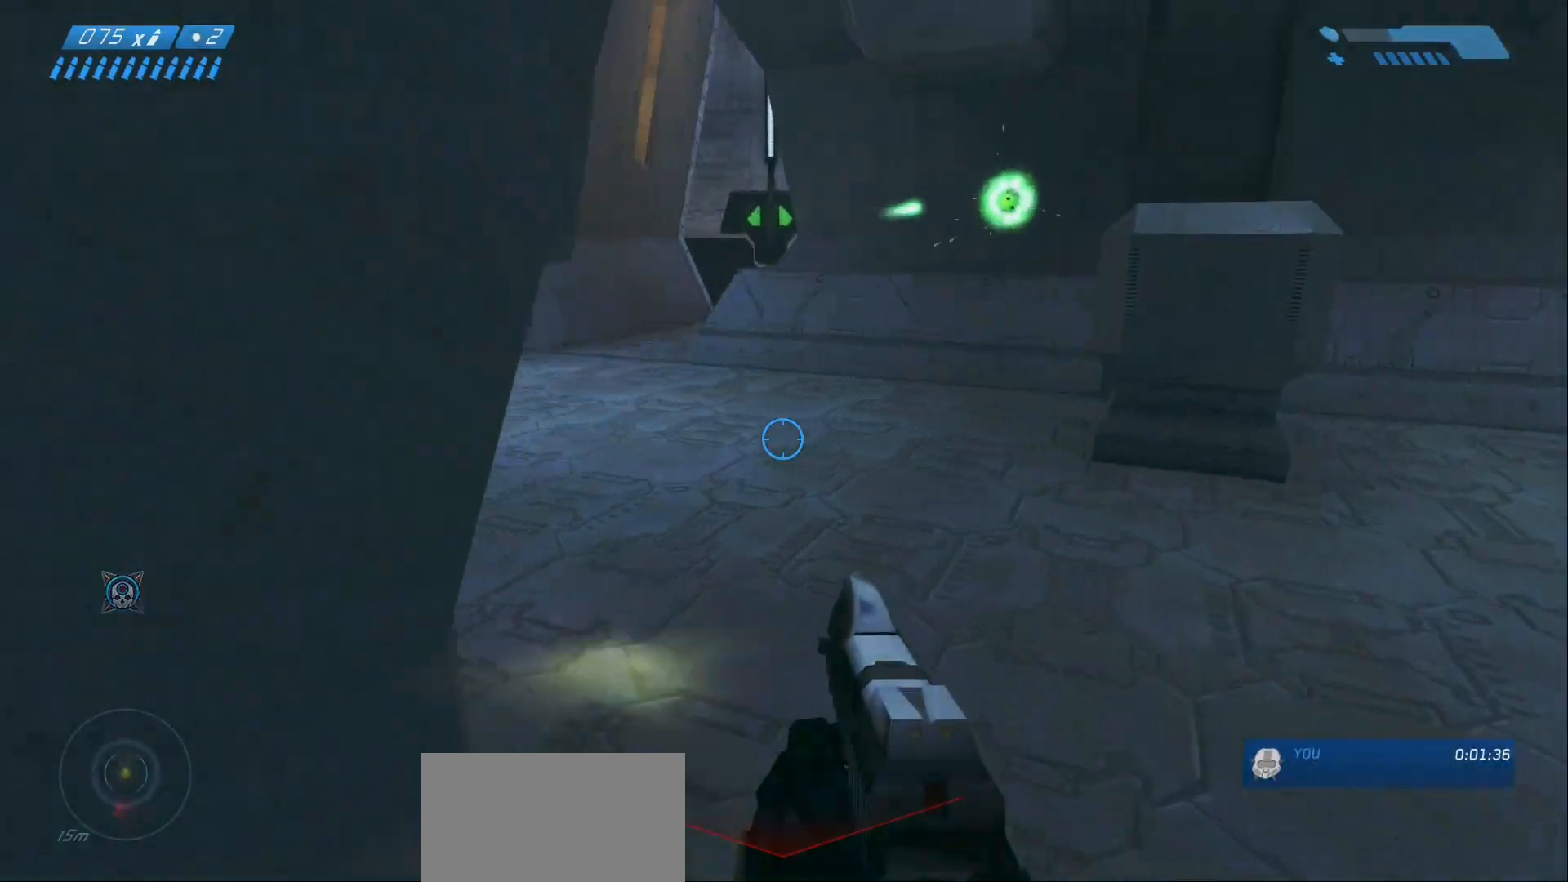
{"keys": ["w"], "mouse": [], "events": []}
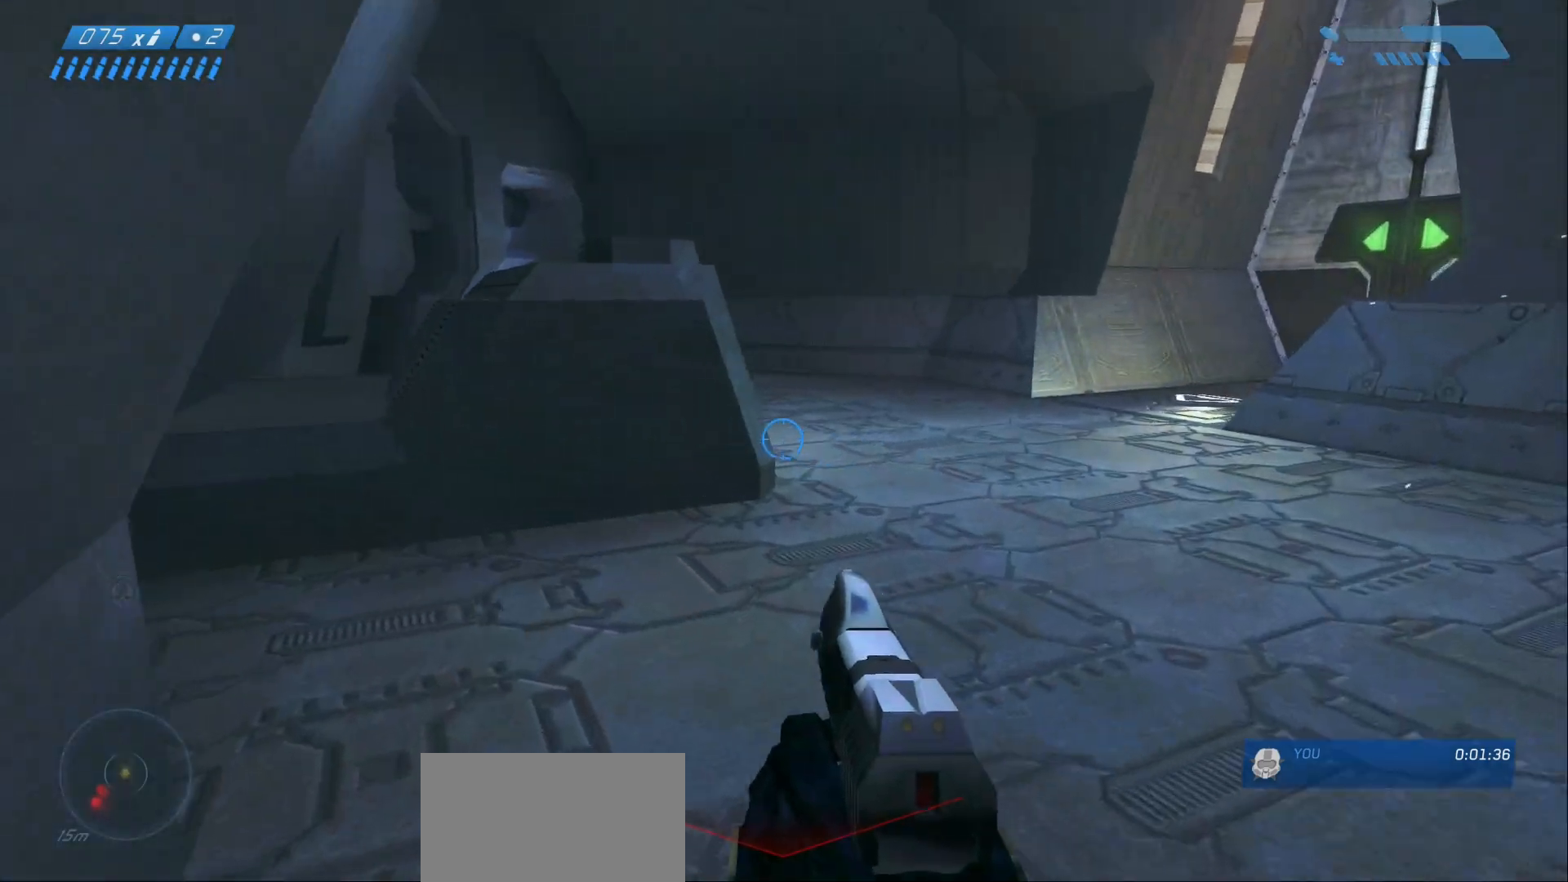
{"keys": ["w"], "mouse": [], "events": []}
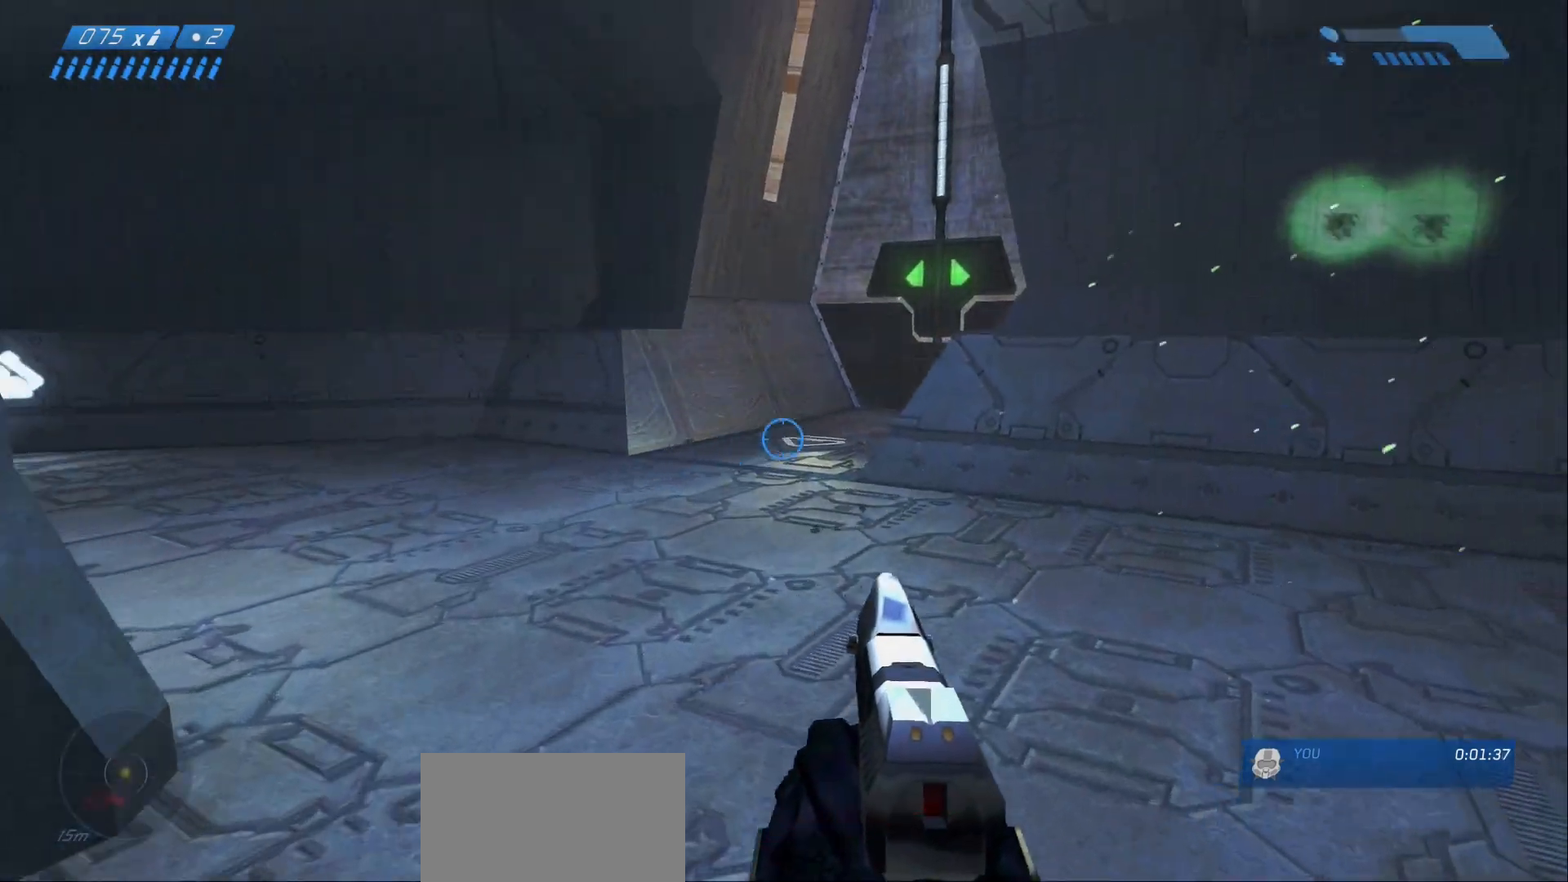
{"keys": ["w"], "mouse": [], "events": []}
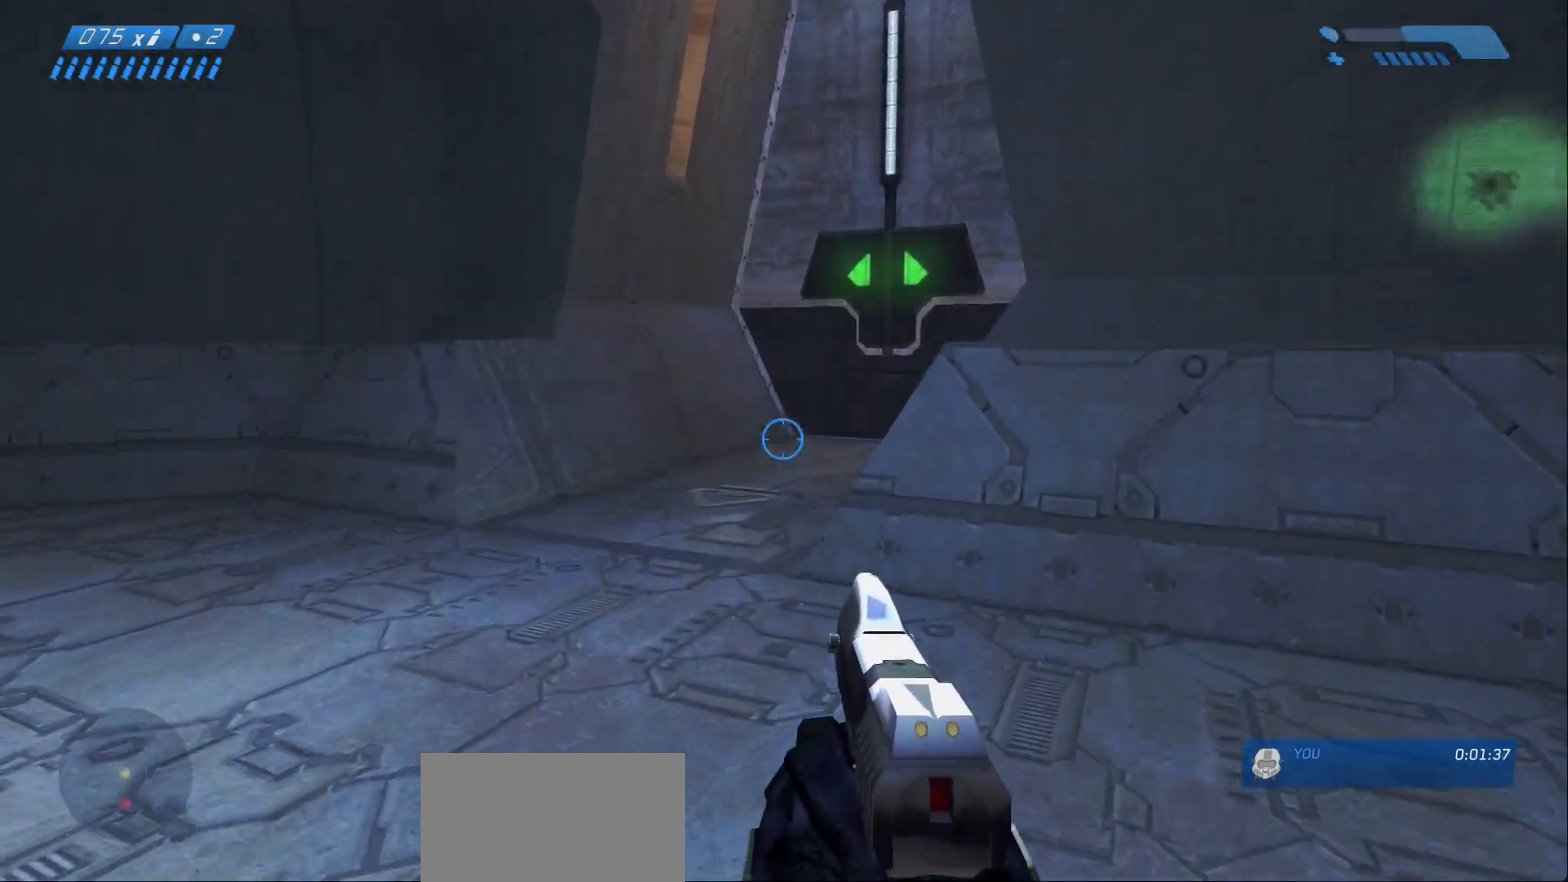
{"keys": ["space", "w"], "mouse": [], "events": [[317, "space", "down"]]}
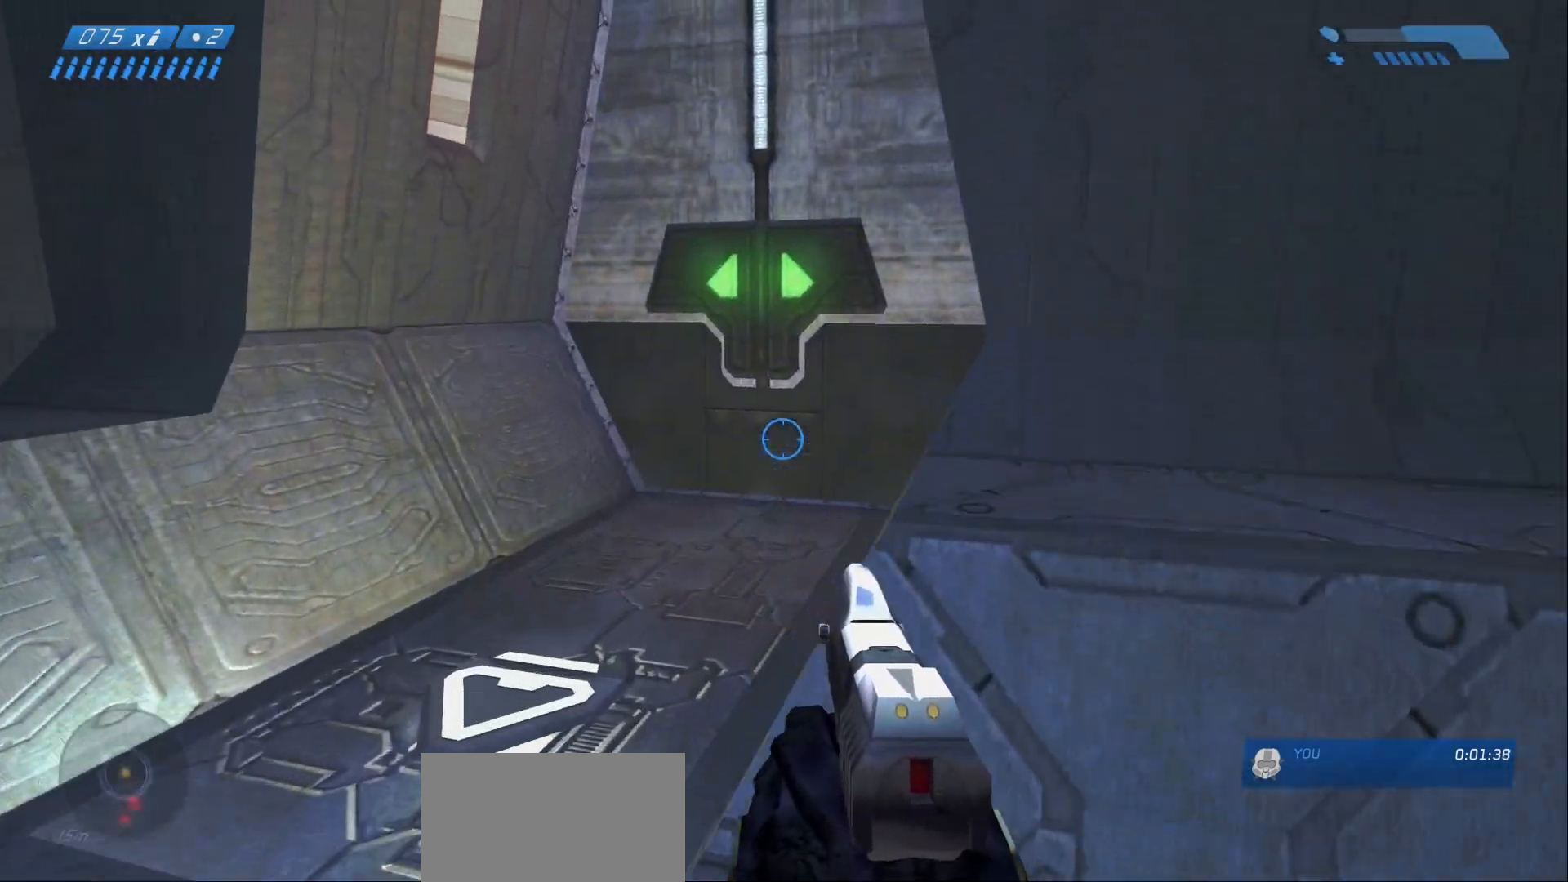
{"keys": ["space", "w"], "mouse": [], "events": []}
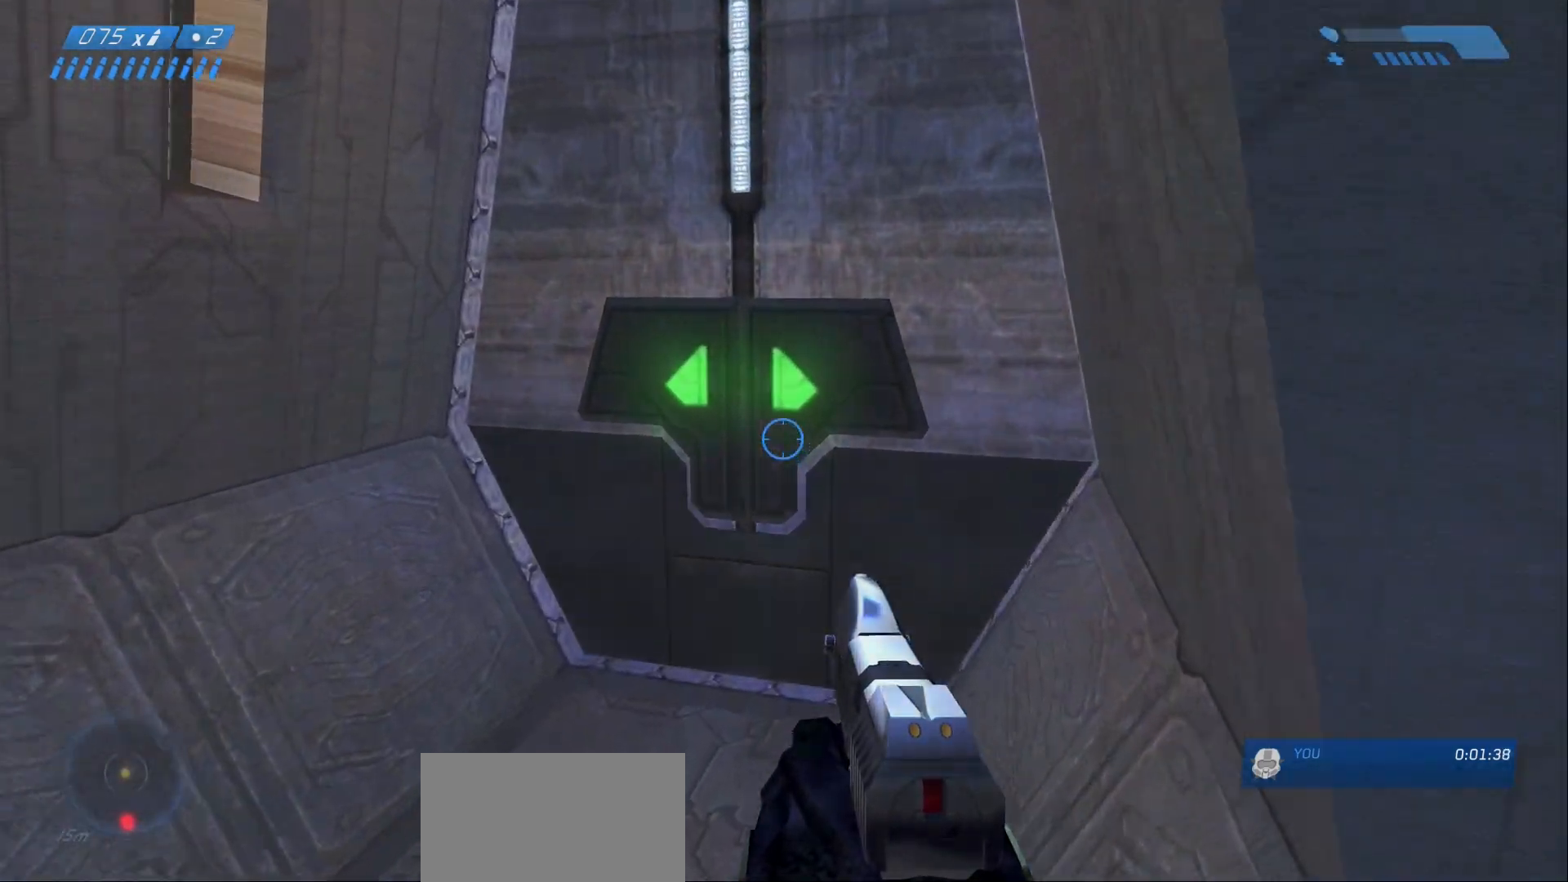
{"keys": ["w"], "mouse": [], "events": [[350, "space", "up"]]}
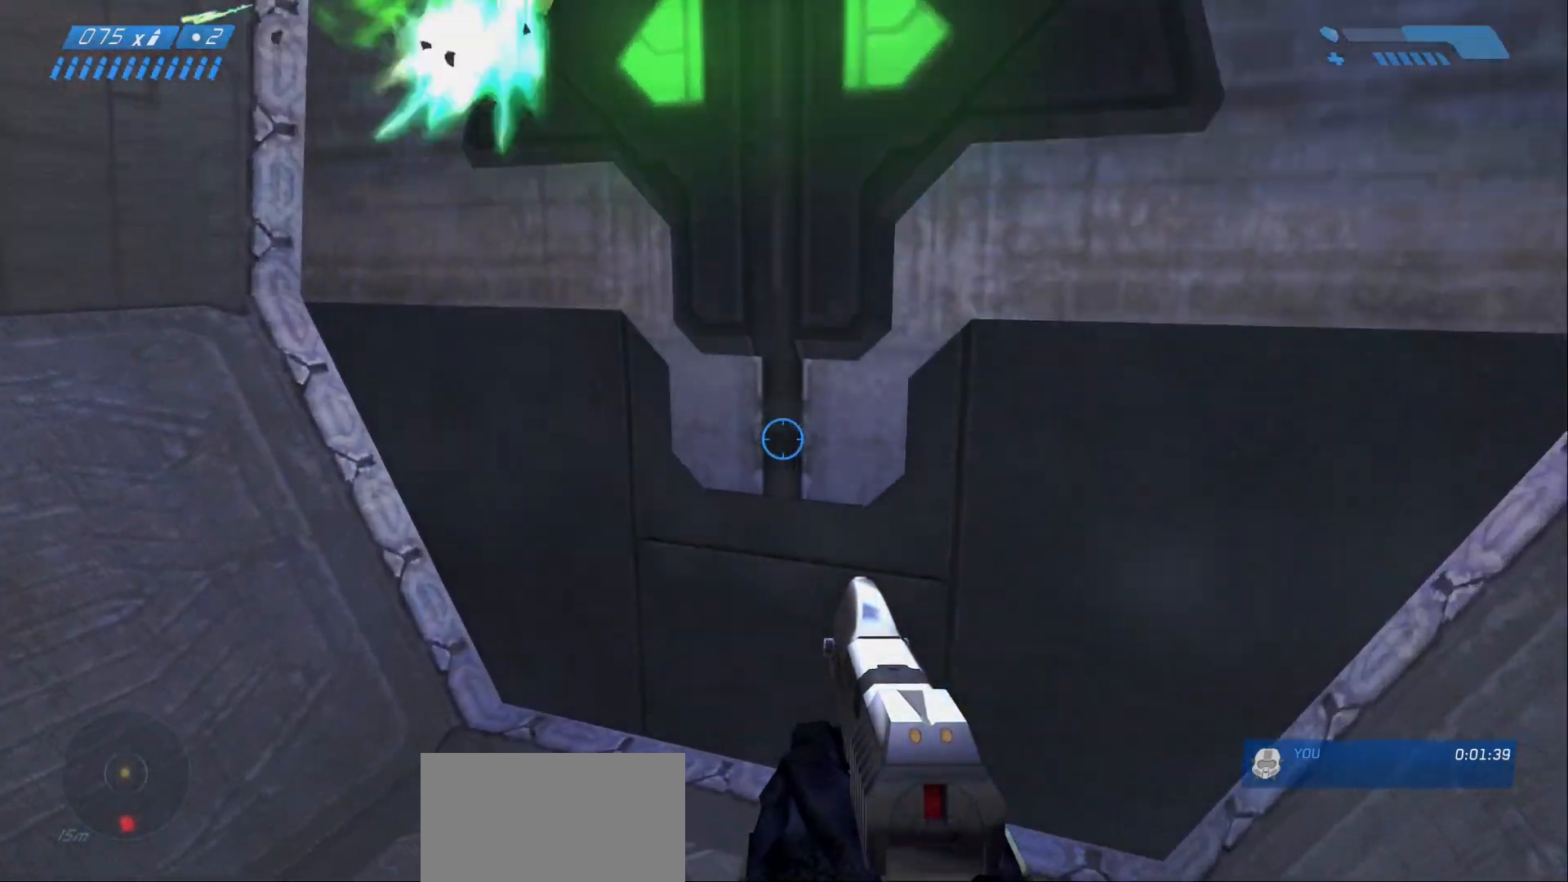
{"keys": ["w"], "mouse": [], "events": []}
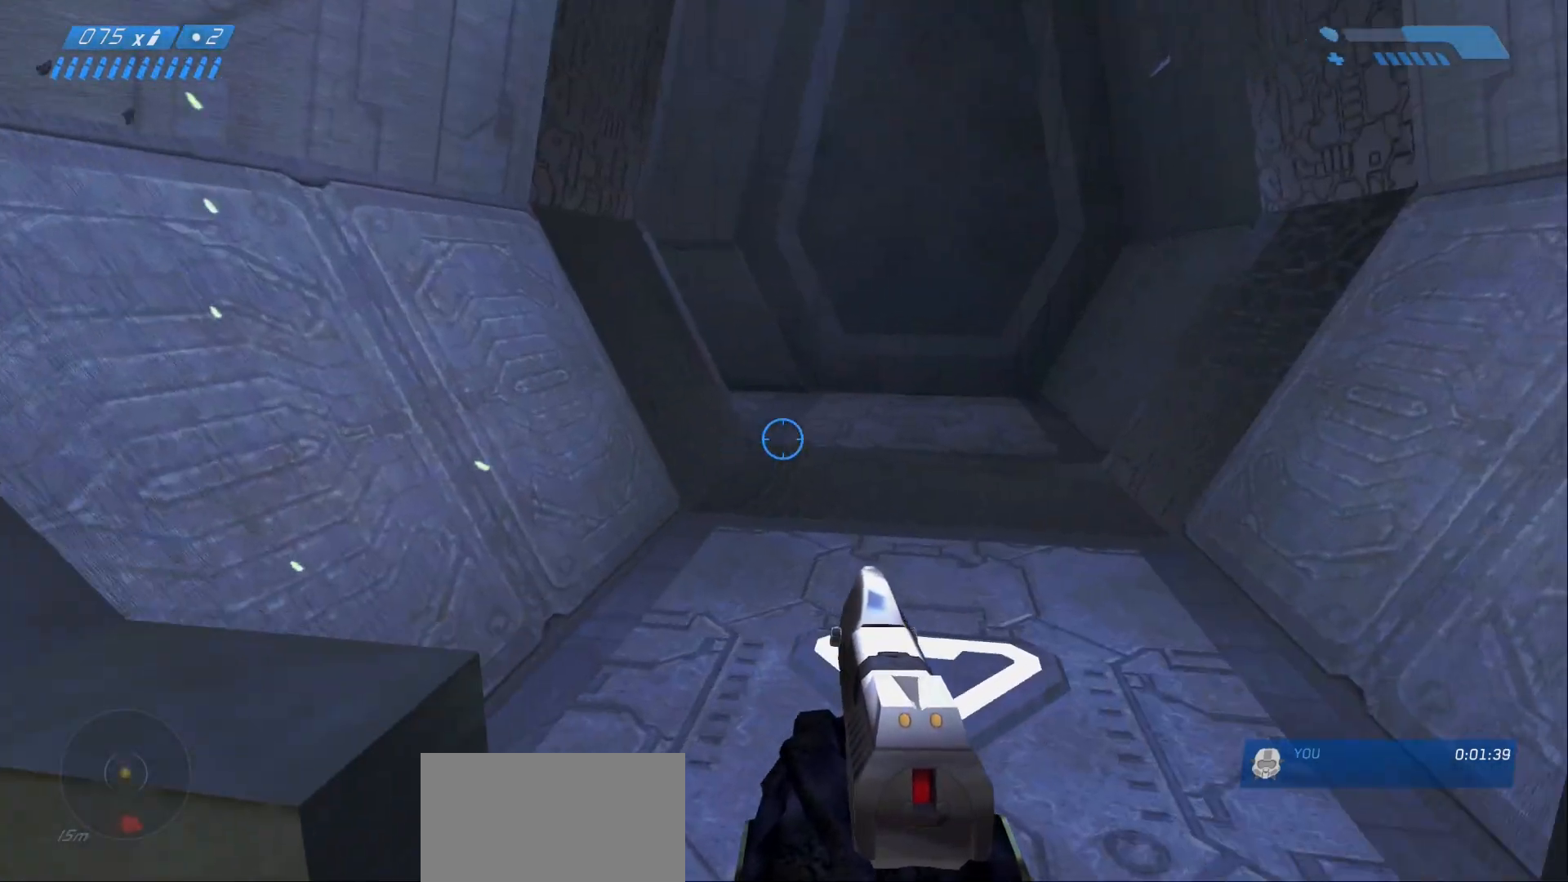
{"keys": ["w"], "mouse": [], "events": []}
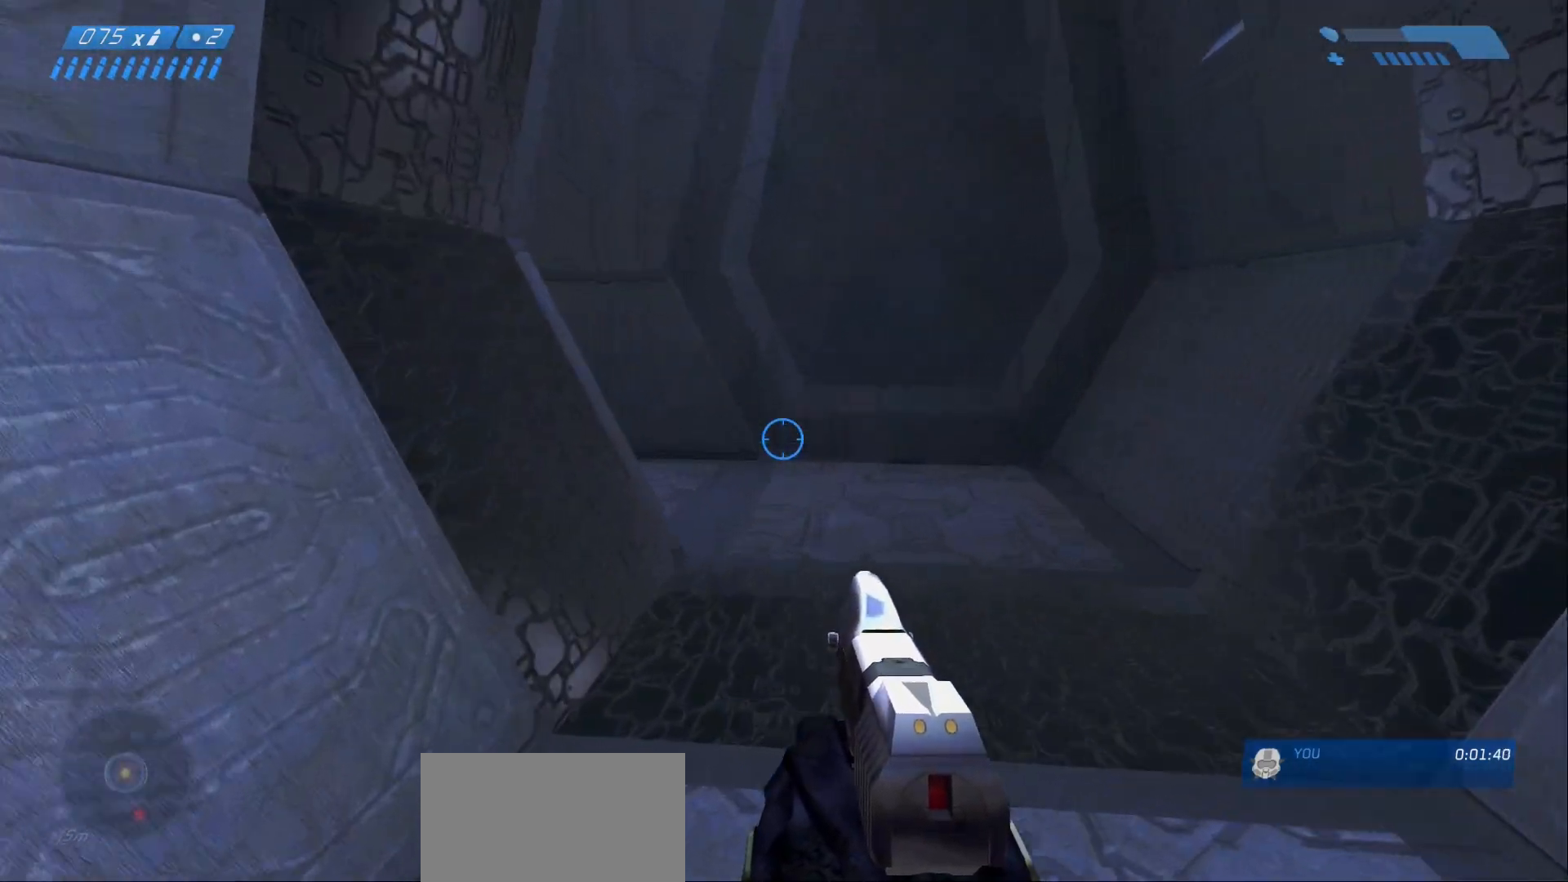
{"keys": ["w"], "mouse": [], "events": []}
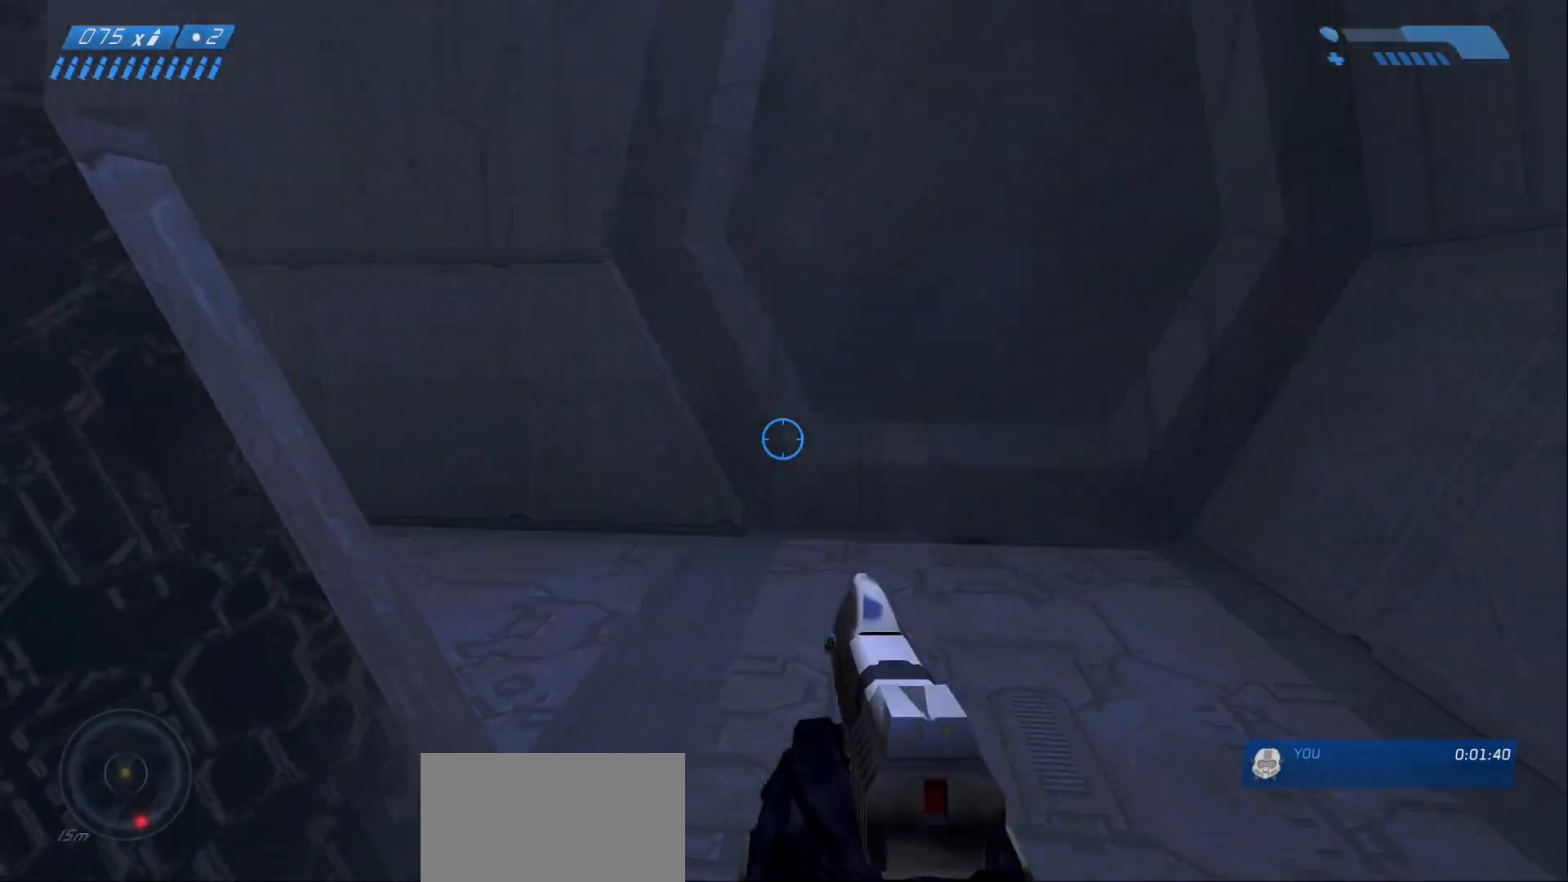
{"keys": ["w"], "mouse": [], "events": []}
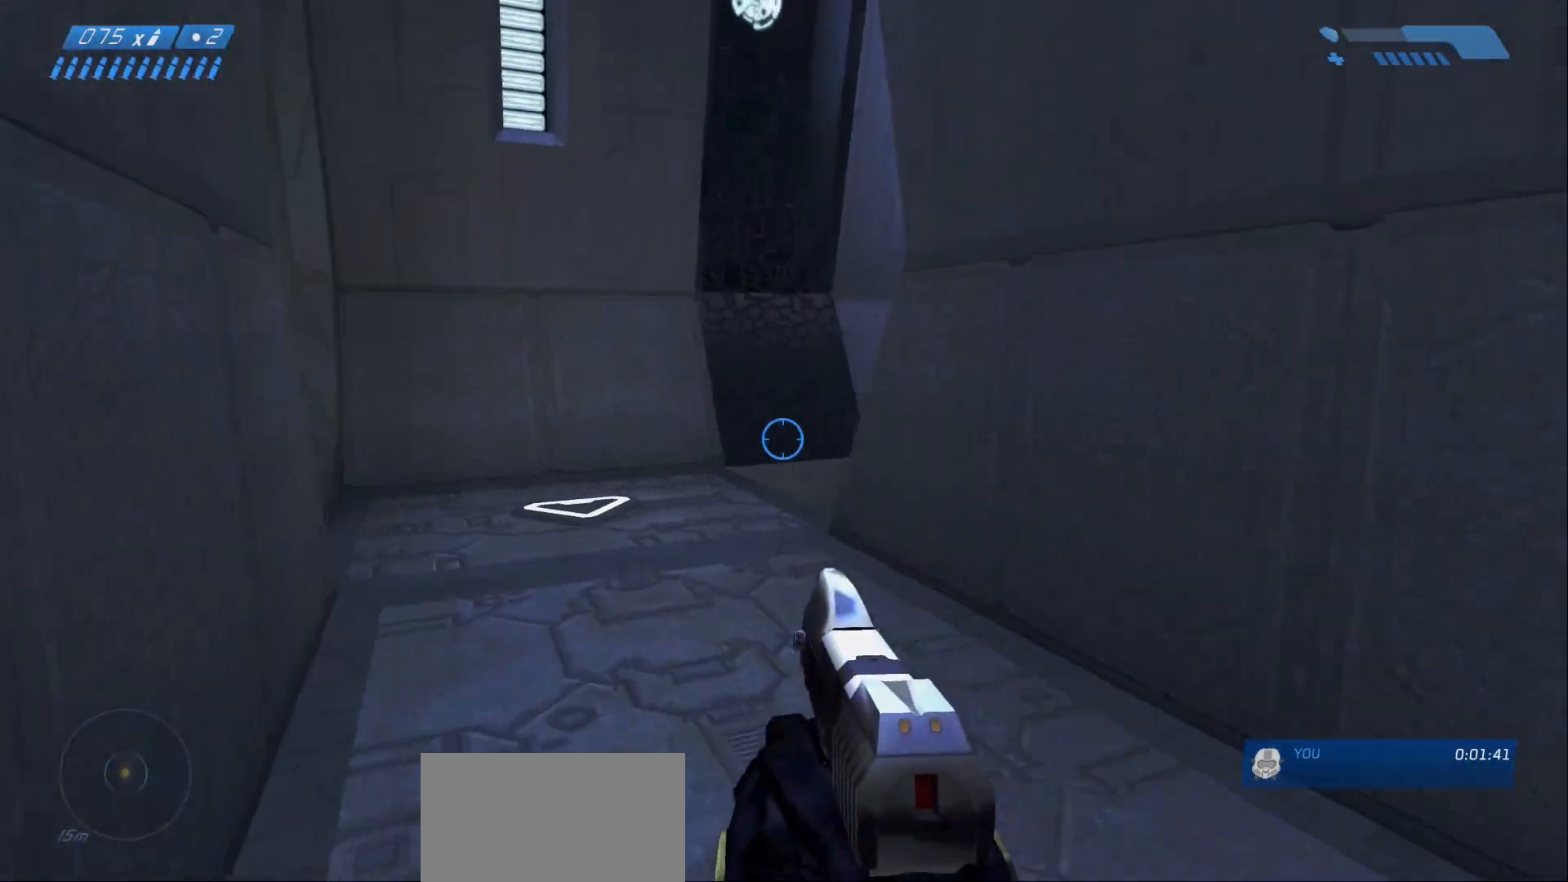
{"keys": ["w"], "mouse": [], "events": []}
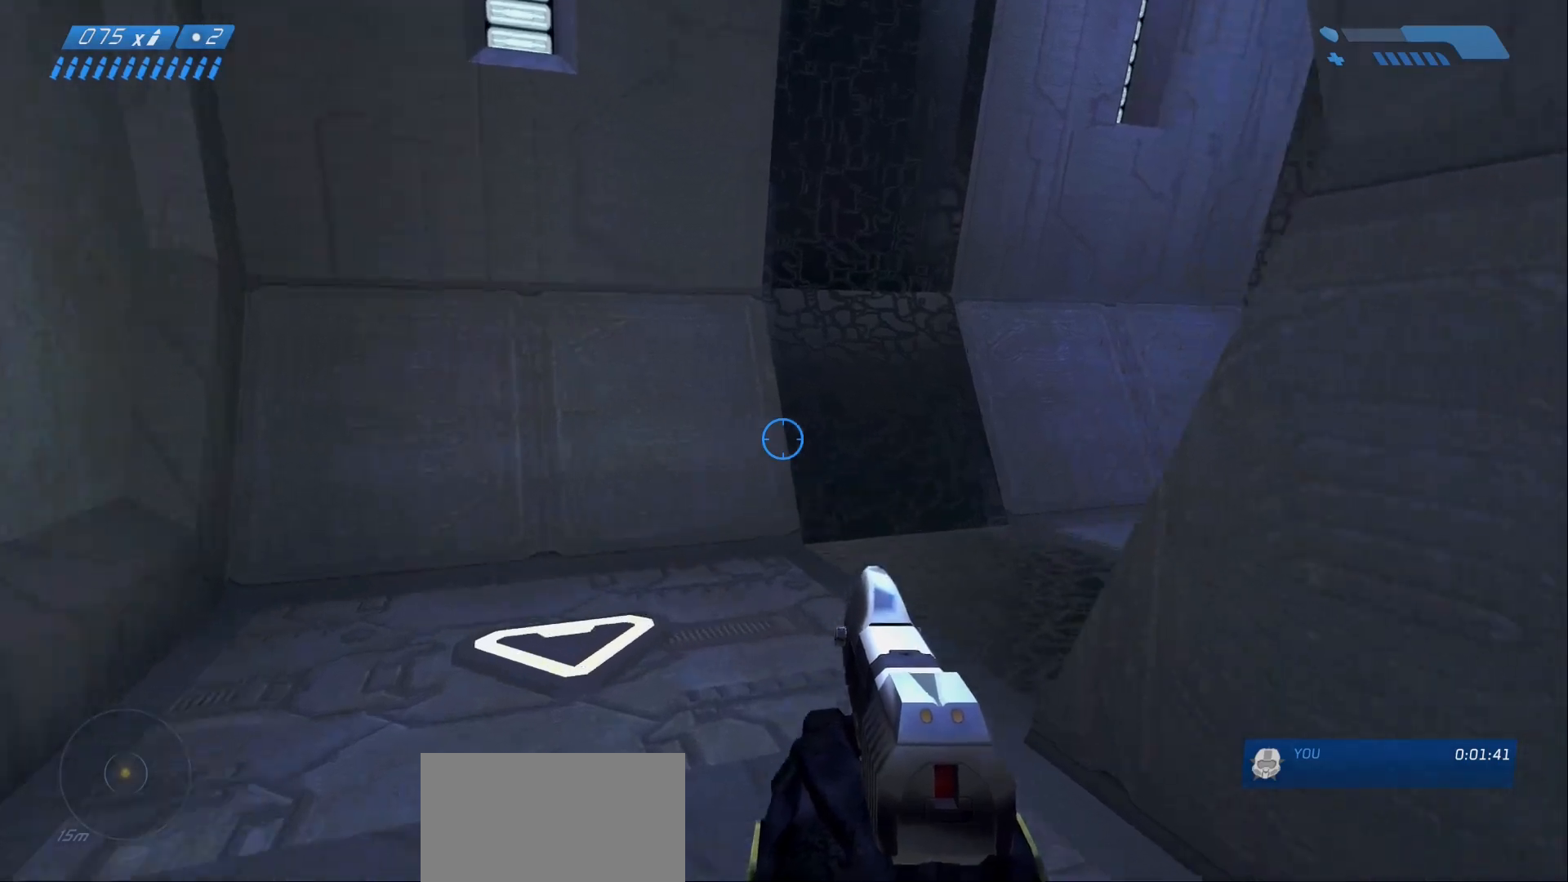
{"keys": ["w"], "mouse": [], "events": []}
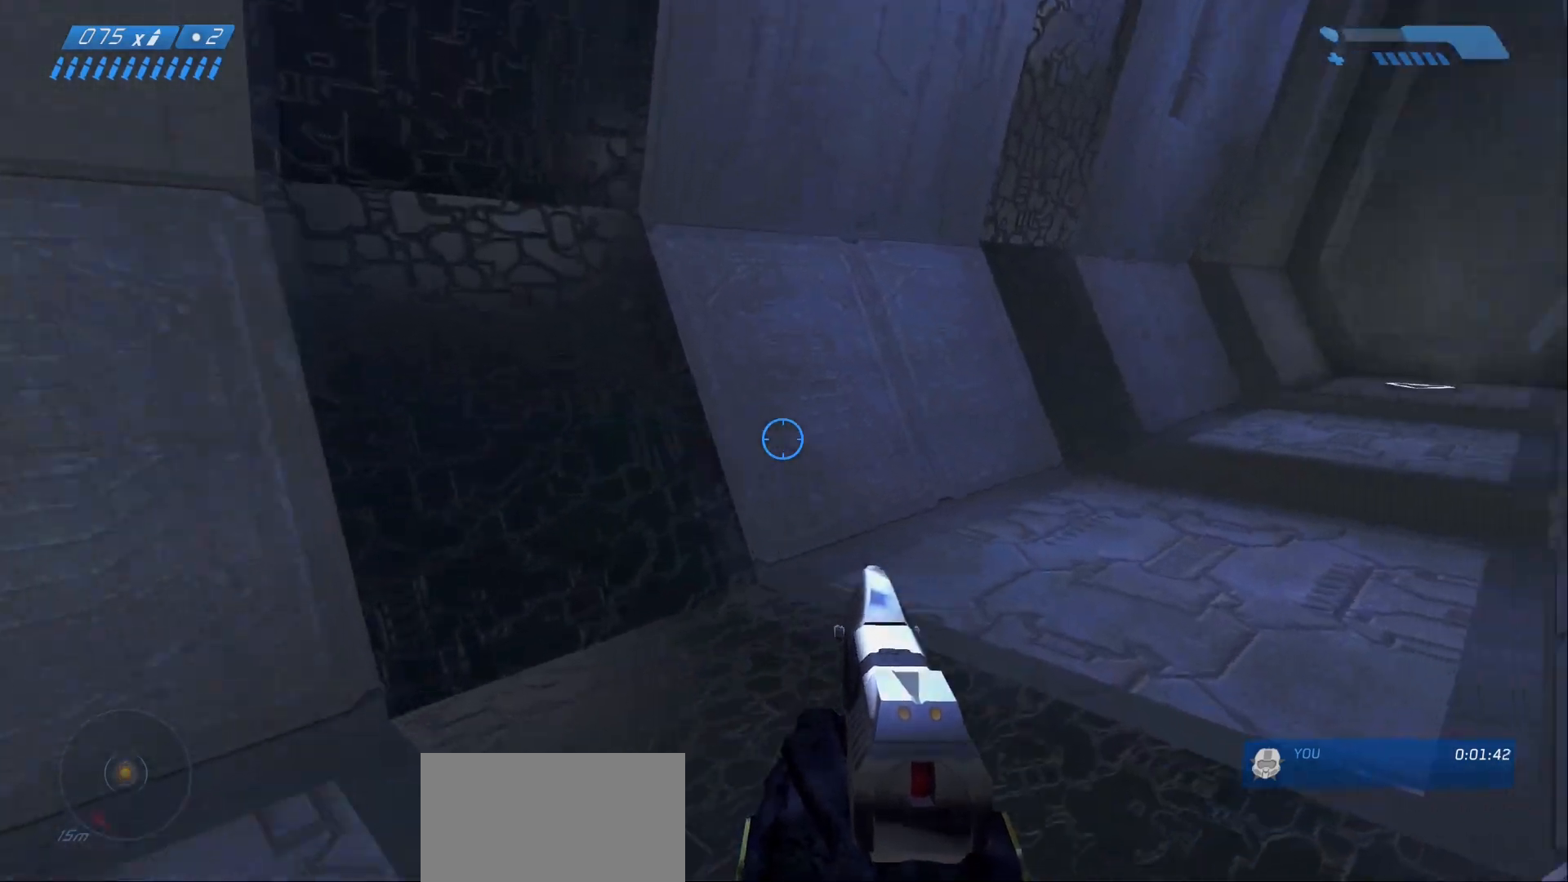
{"keys": ["w"], "mouse": [], "events": []}